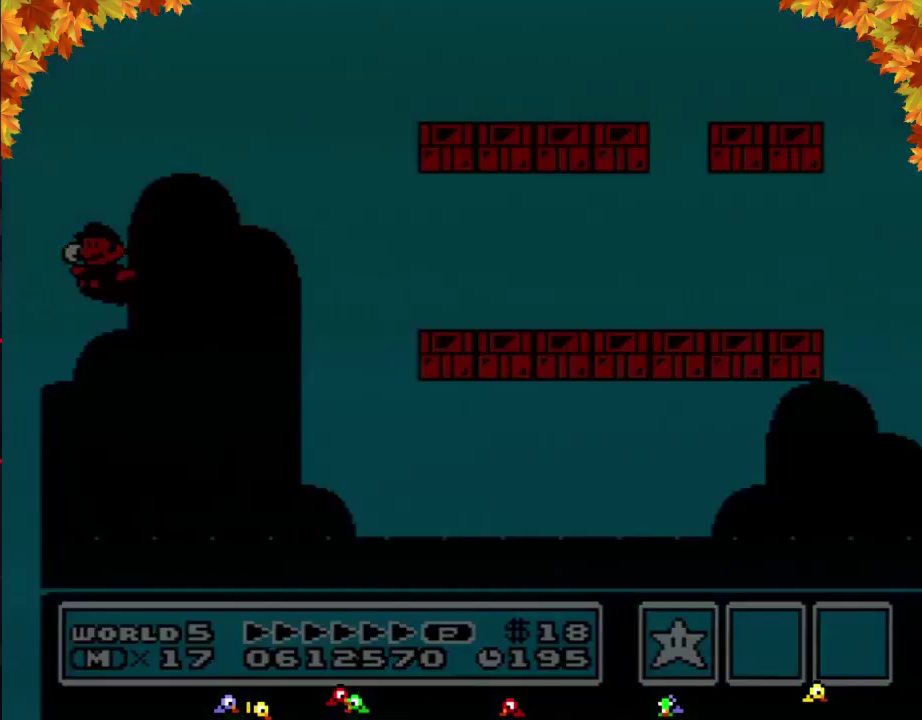
Gameplay with a controller (Nintendo layout); each line is a JSON object with the inputs held at the frame after it. "events" lists button and stick changes between this image and that frame as [ms after this image, input, new state], when the widget could be followed in between. Not read: L3 R3.
{"buttons": [], "events": [[33, "B", "down"], [350, "B", "up"], [417, "A", "up"]]}
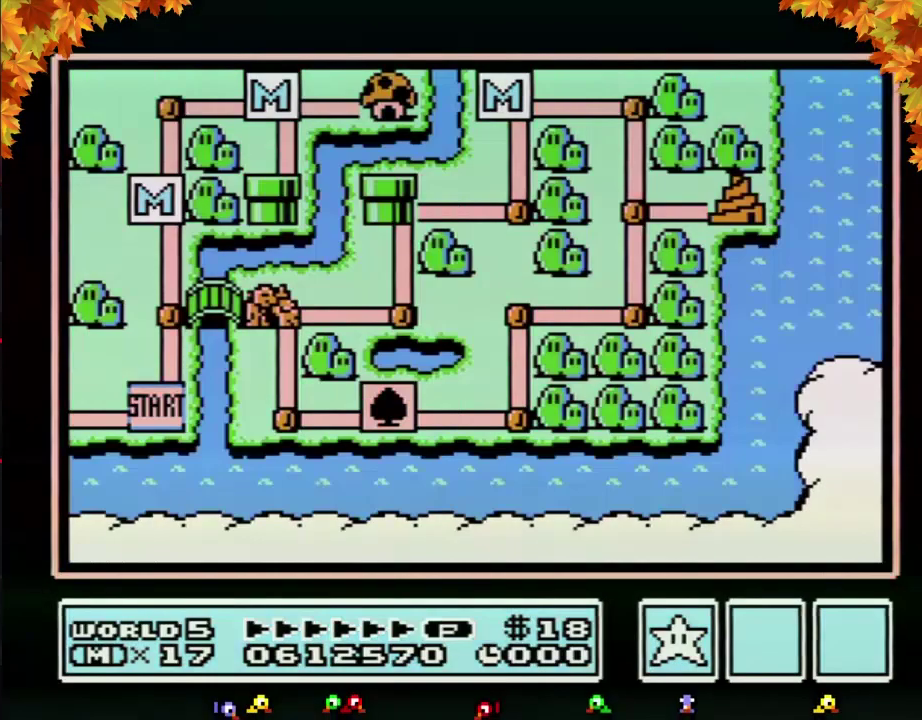
{"buttons": [], "events": []}
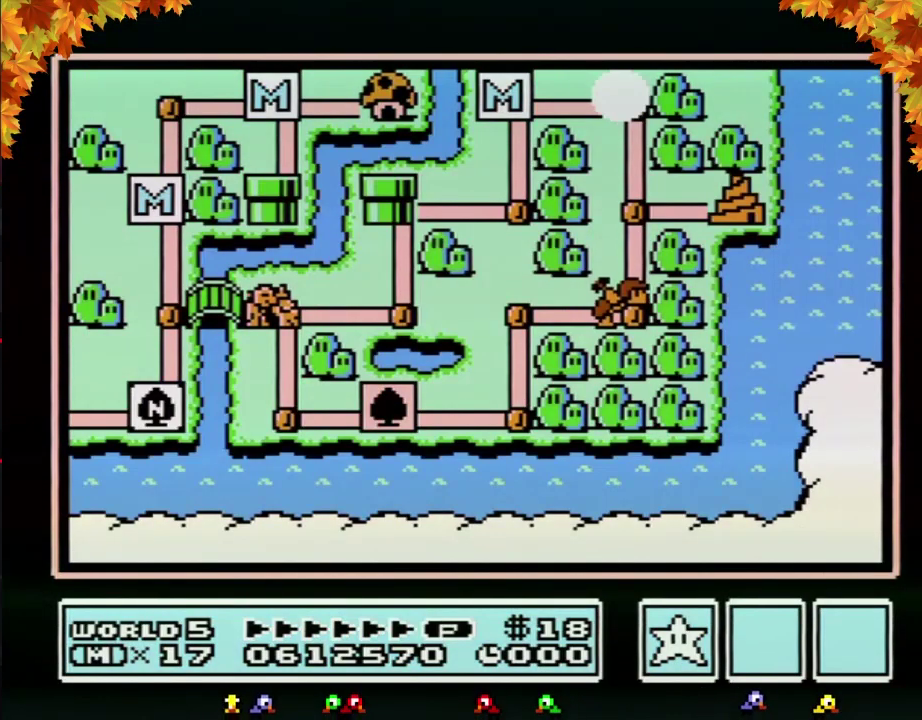
{"buttons": ["DPAD_DOWN"], "events": [[167, "DPAD_DOWN", "down"]]}
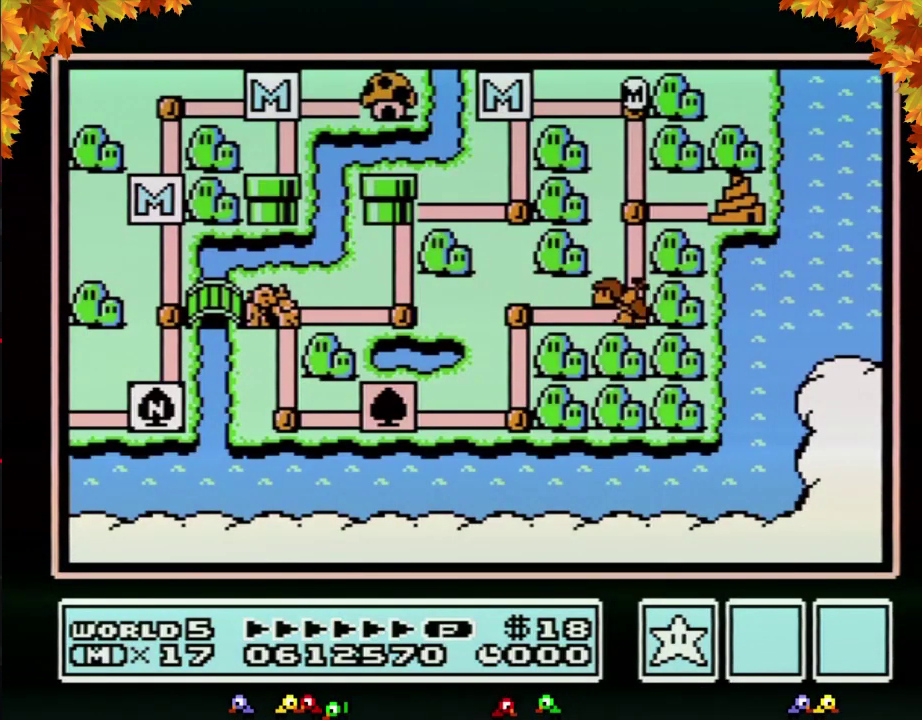
{"buttons": ["DPAD_DOWN"], "events": []}
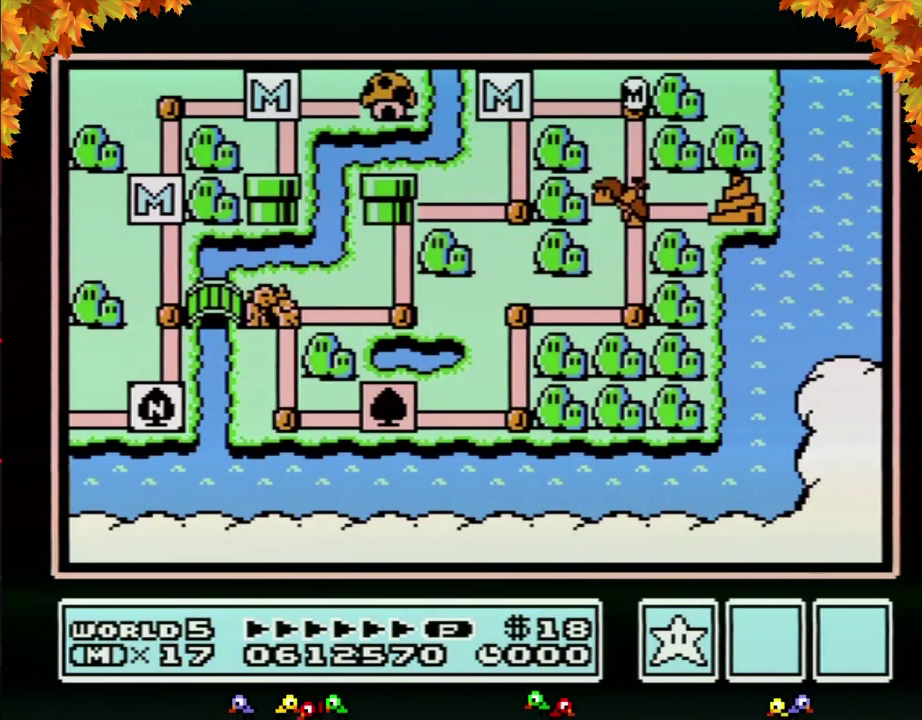
{"buttons": ["DPAD_DOWN"], "events": []}
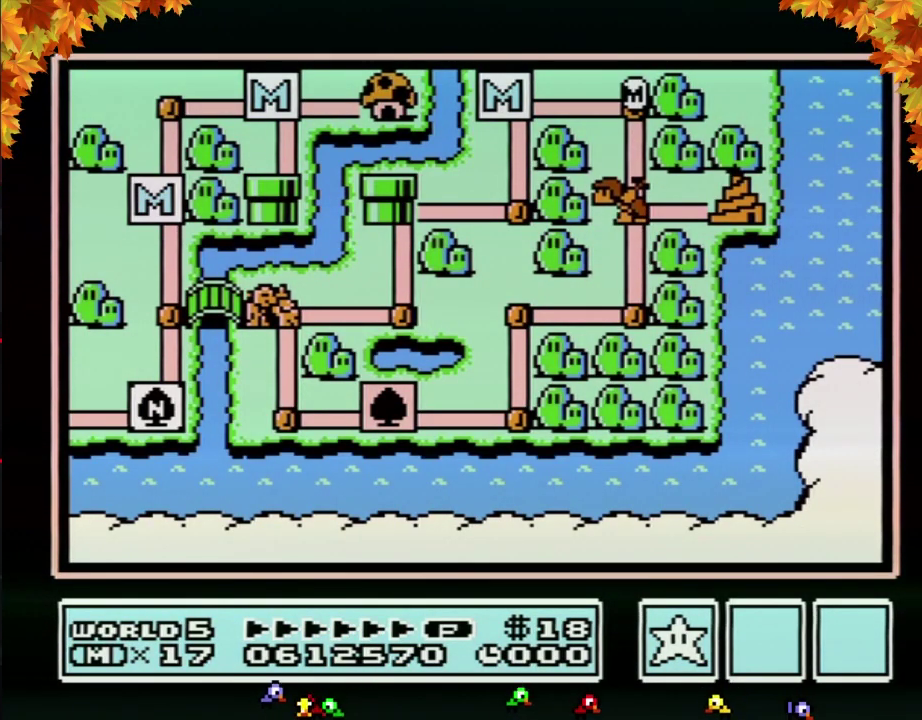
{"buttons": ["DPAD_DOWN"], "events": []}
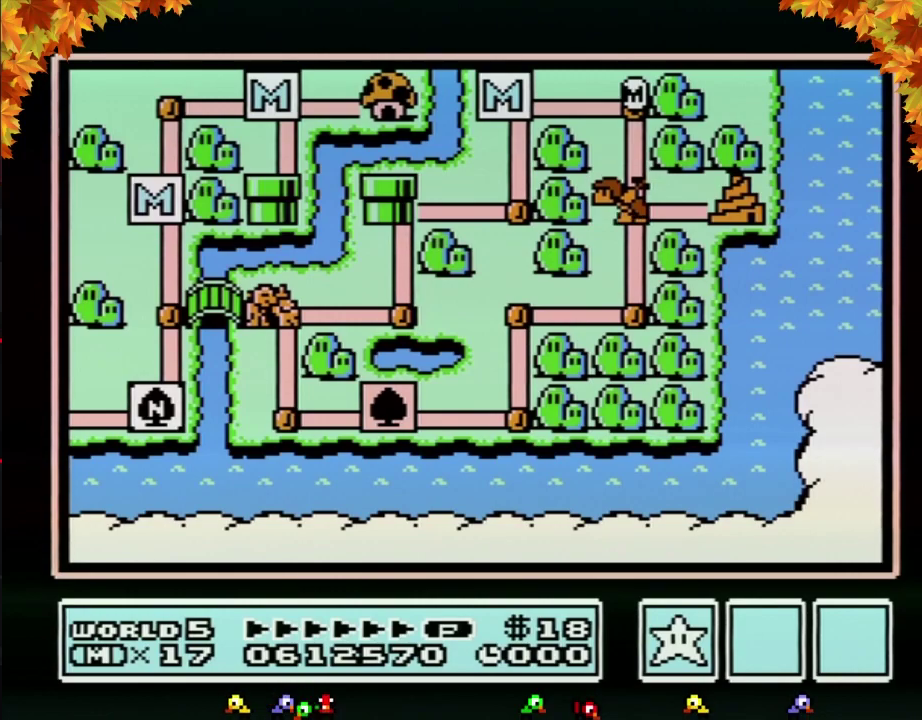
{"buttons": ["DPAD_DOWN"], "events": []}
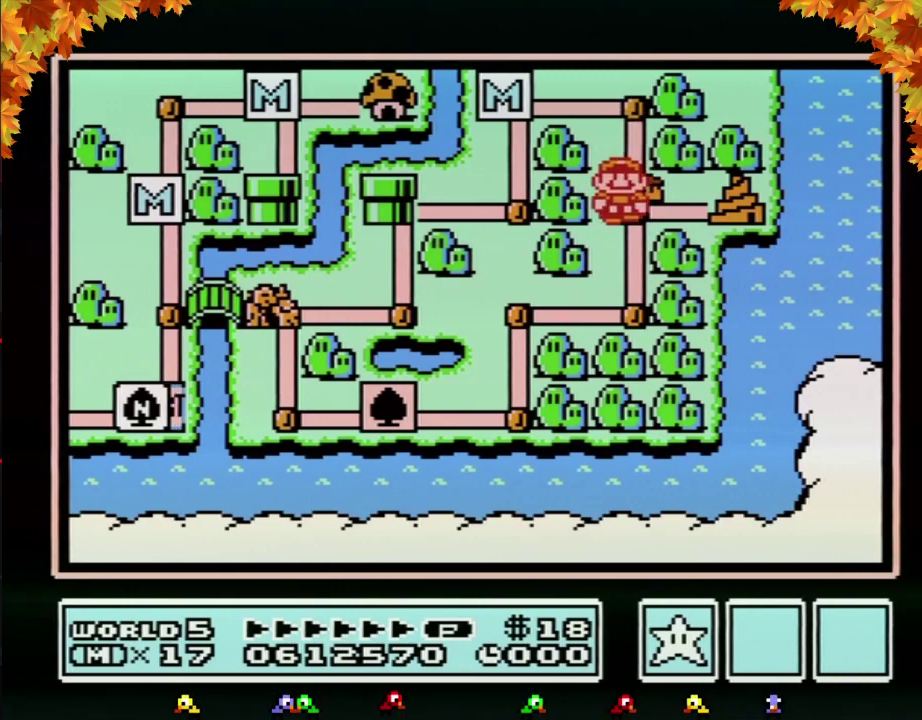
{"buttons": ["DPAD_DOWN"], "events": []}
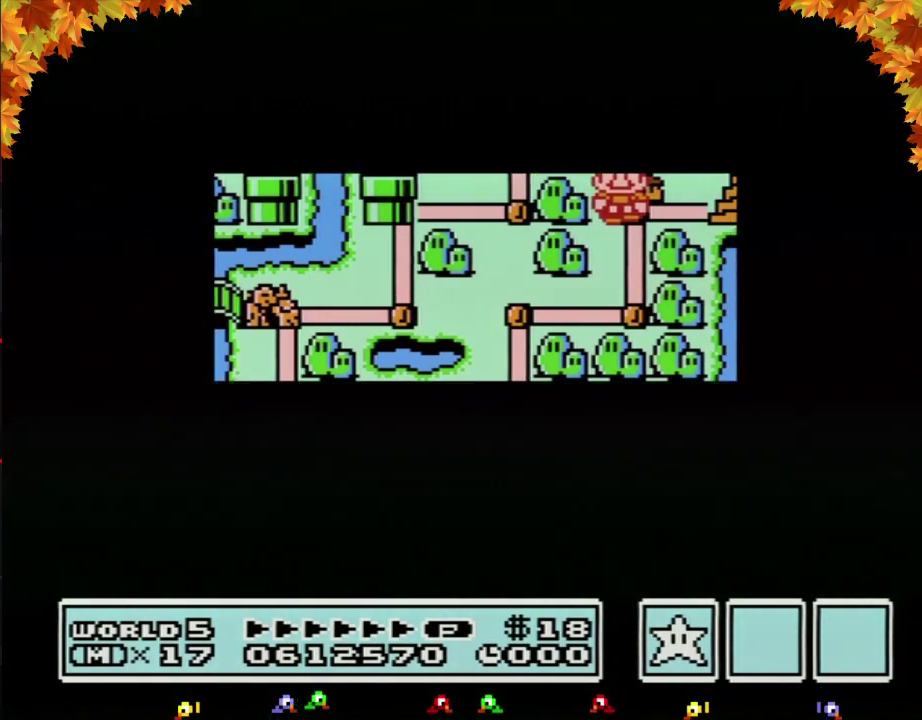
{"buttons": ["DPAD_DOWN"], "events": []}
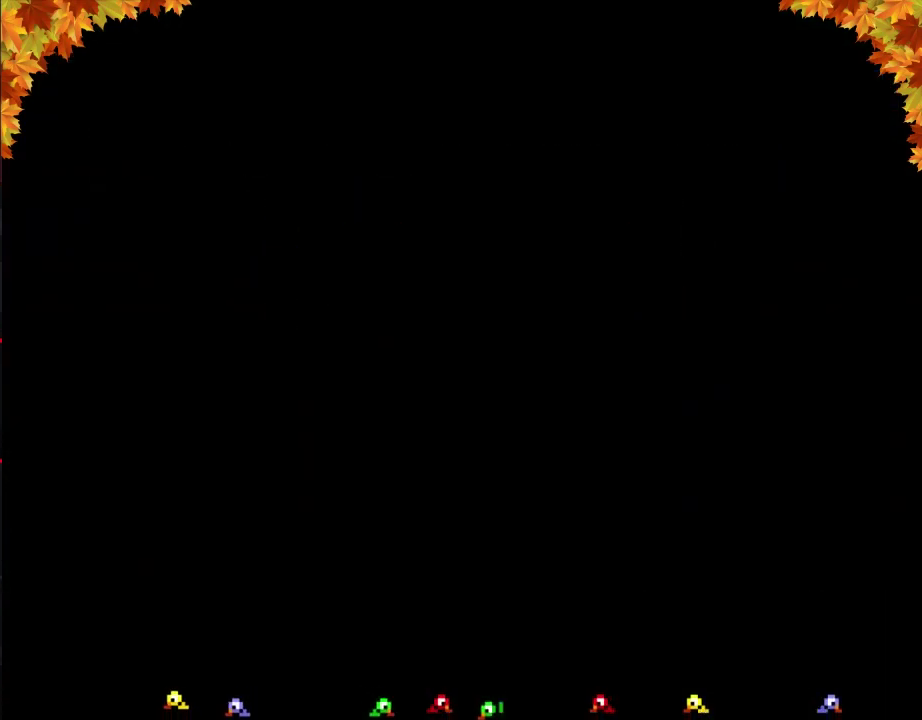
{"buttons": ["B", "DPAD_RIGHT"], "events": [[133, "B", "down"], [133, "DPAD_DOWN", "up"], [133, "DPAD_RIGHT", "down"]]}
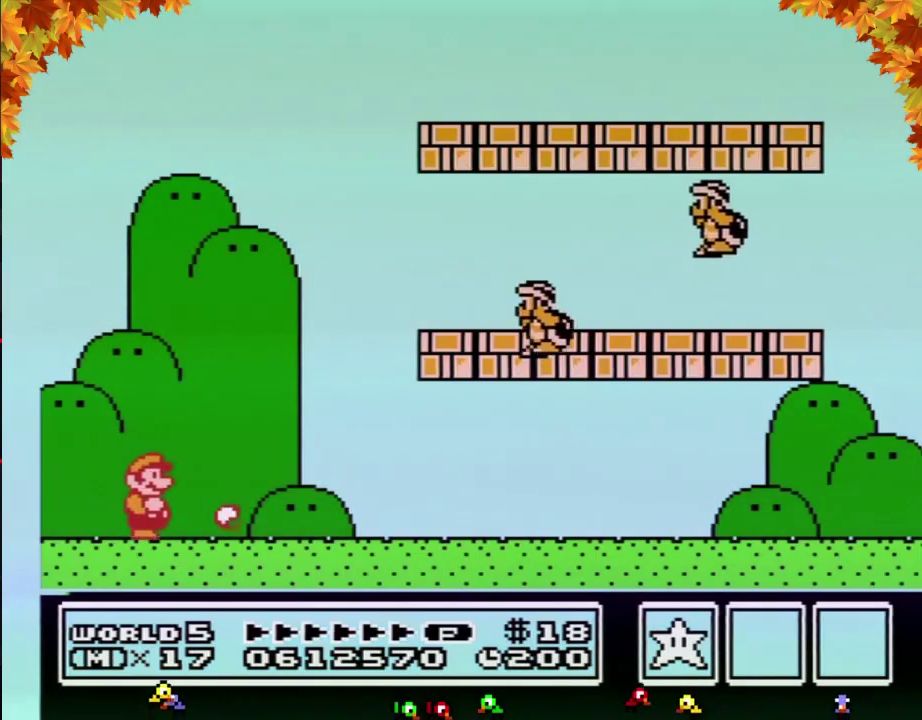
{"buttons": ["B", "DPAD_RIGHT"], "events": []}
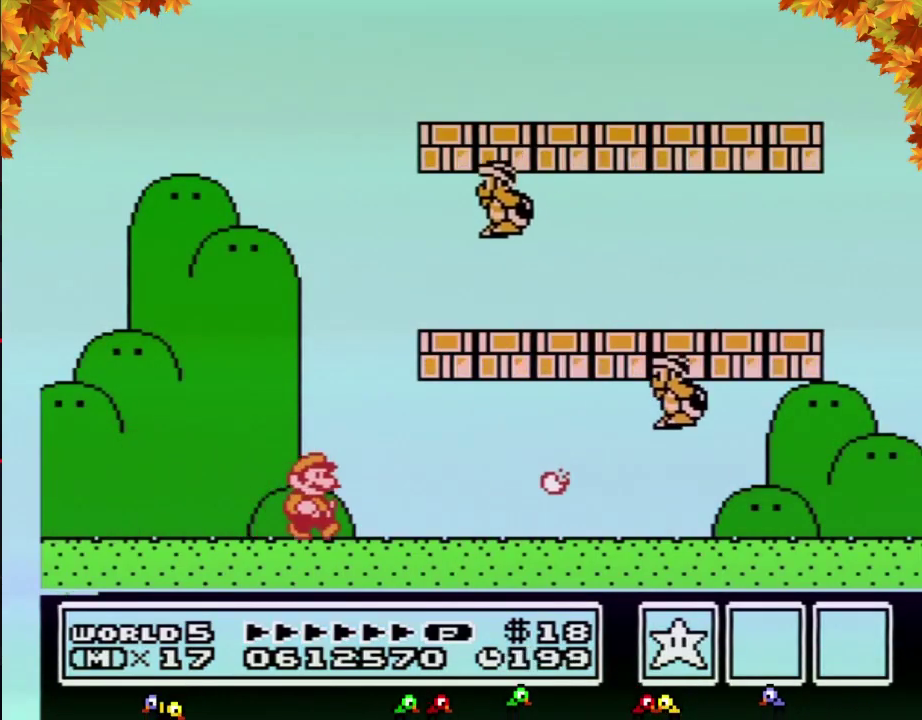
{"buttons": ["B", "DPAD_LEFT"], "events": [[317, "A", "down"], [383, "DPAD_RIGHT", "up"], [417, "A", "up"], [500, "DPAD_LEFT", "down"]]}
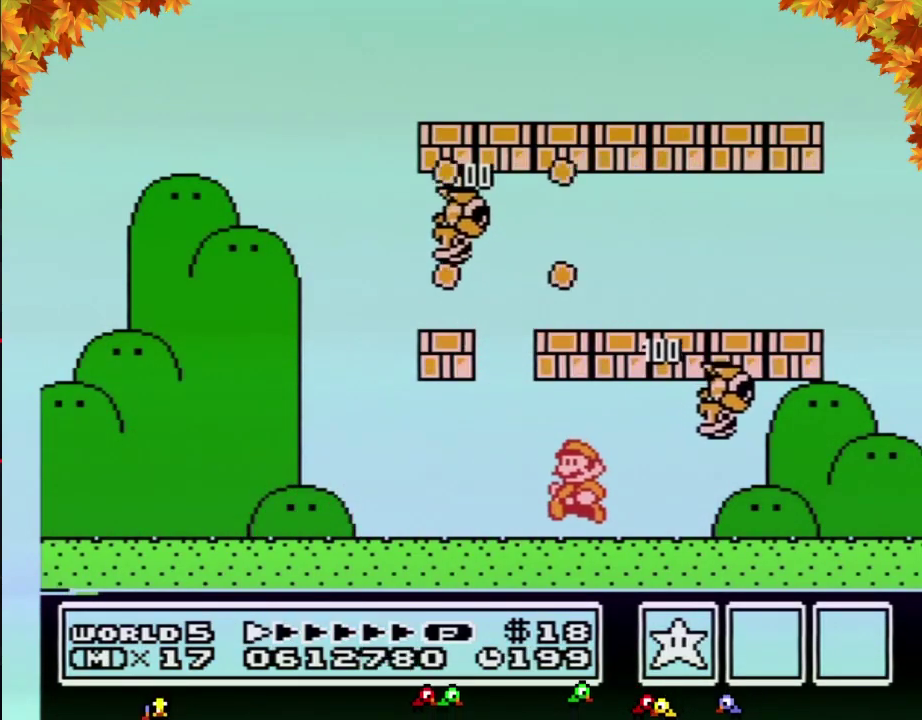
{"buttons": ["B"], "events": [[317, "DPAD_LEFT", "up"]]}
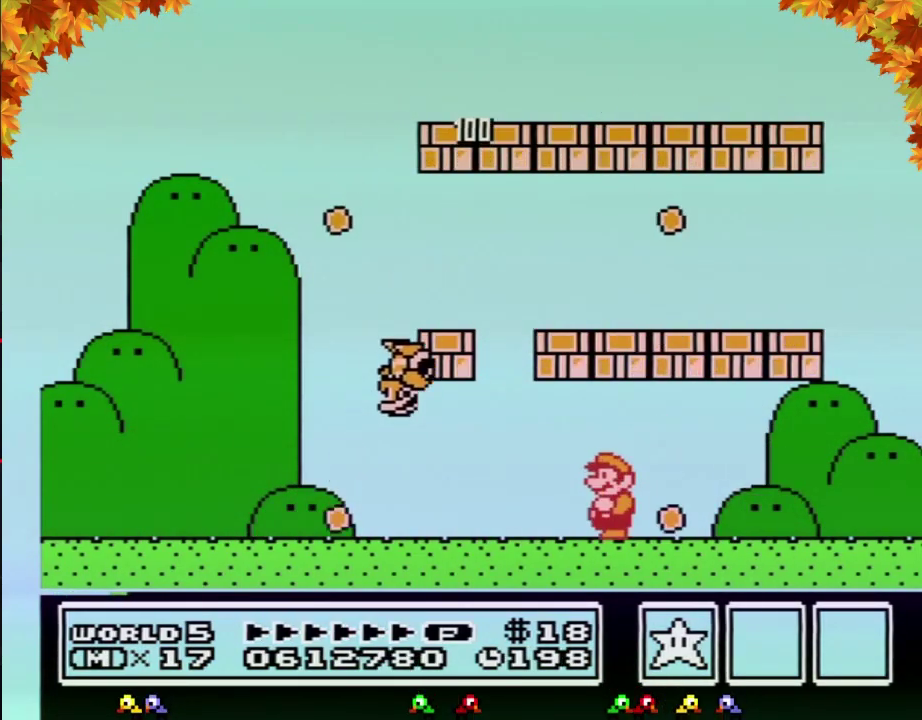
{"buttons": ["B", "DPAD_LEFT"], "events": [[500, "DPAD_LEFT", "down"]]}
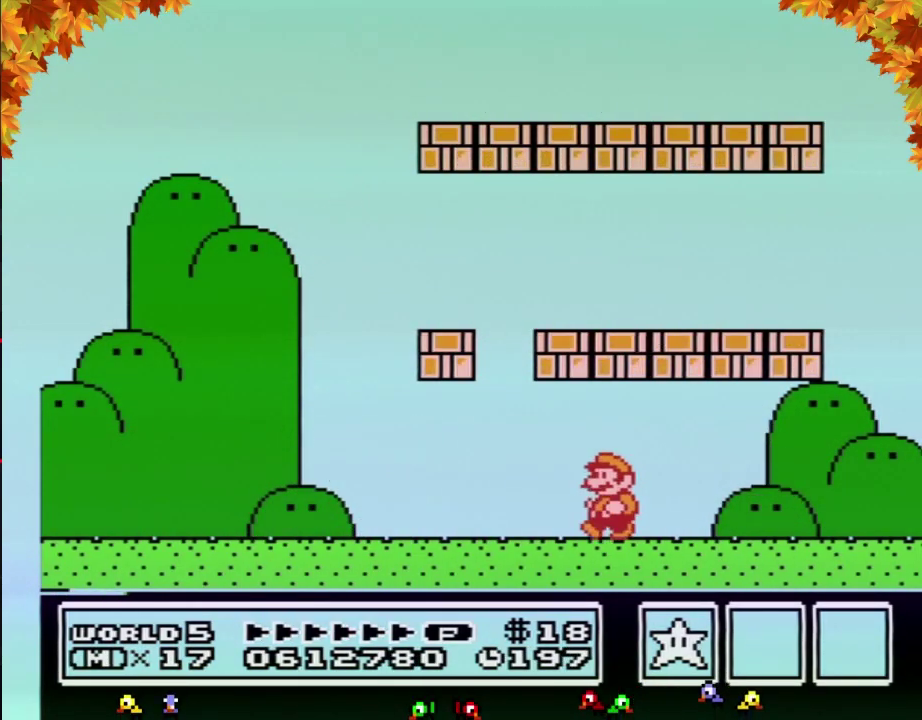
{"buttons": ["A", "B", "DPAD_LEFT"], "events": [[500, "A", "down"]]}
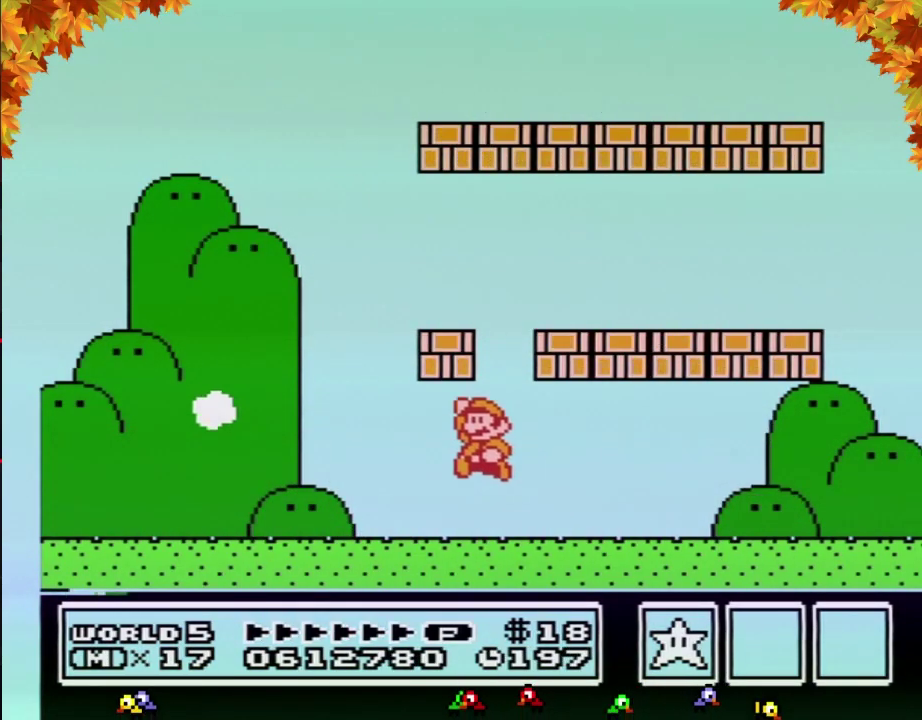
{"buttons": ["A", "B", "DPAD_LEFT"], "events": [[167, "A", "up"], [483, "A", "down"]]}
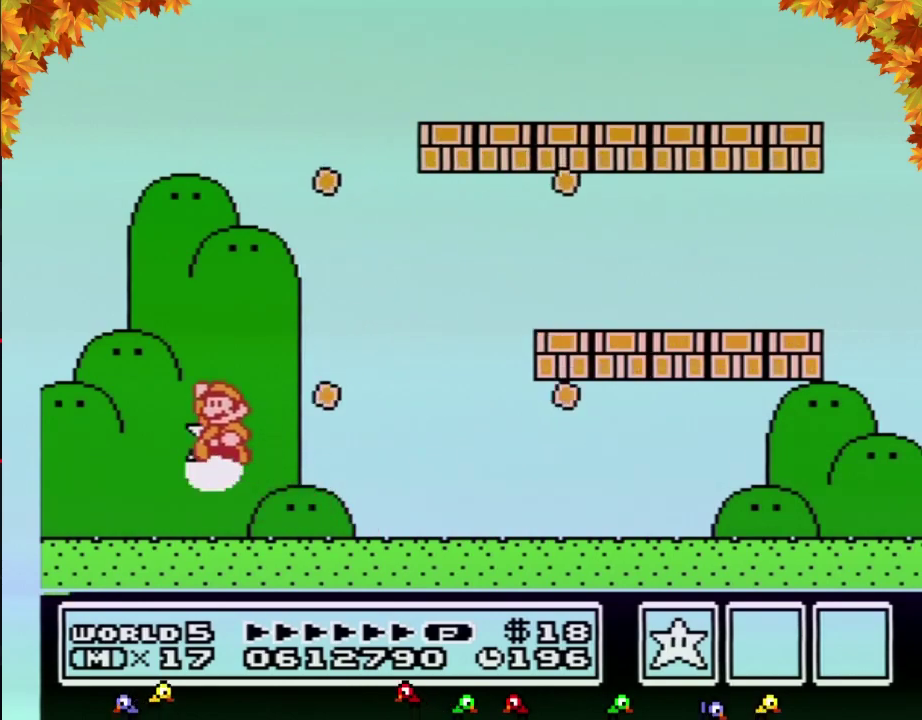
{"buttons": [], "events": [[33, "A", "up"], [233, "B", "up"], [233, "DPAD_LEFT", "up"]]}
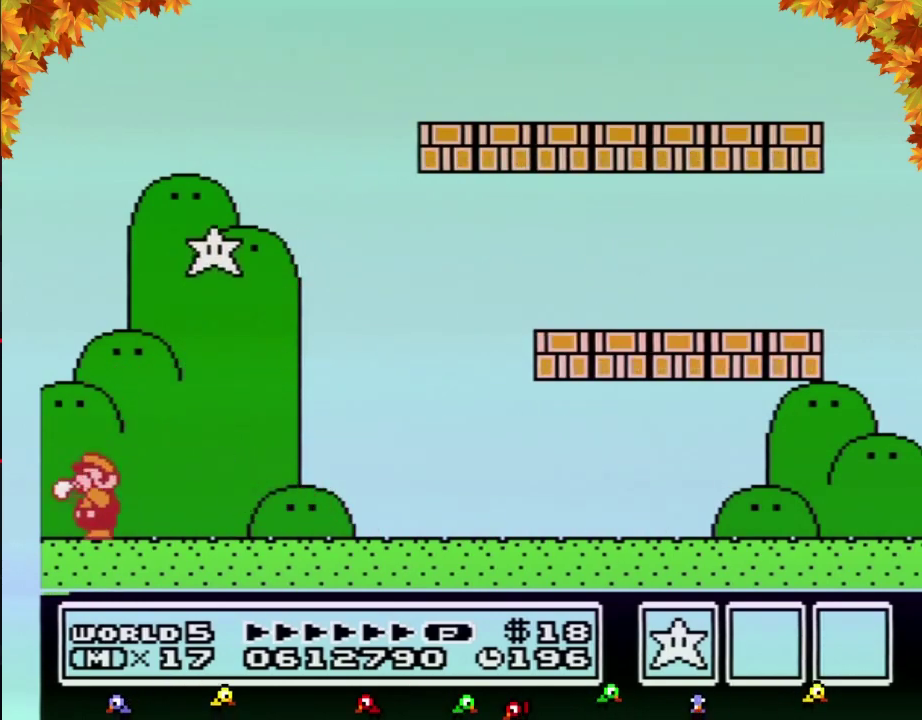
{"buttons": ["A", "B"], "events": [[33, "B", "down"], [67, "B", "up"], [233, "B", "down"], [300, "B", "up"], [317, "A", "down"], [350, "B", "down"], [383, "B", "up"], [417, "B", "down"], [450, "B", "up"], [483, "B", "down"]]}
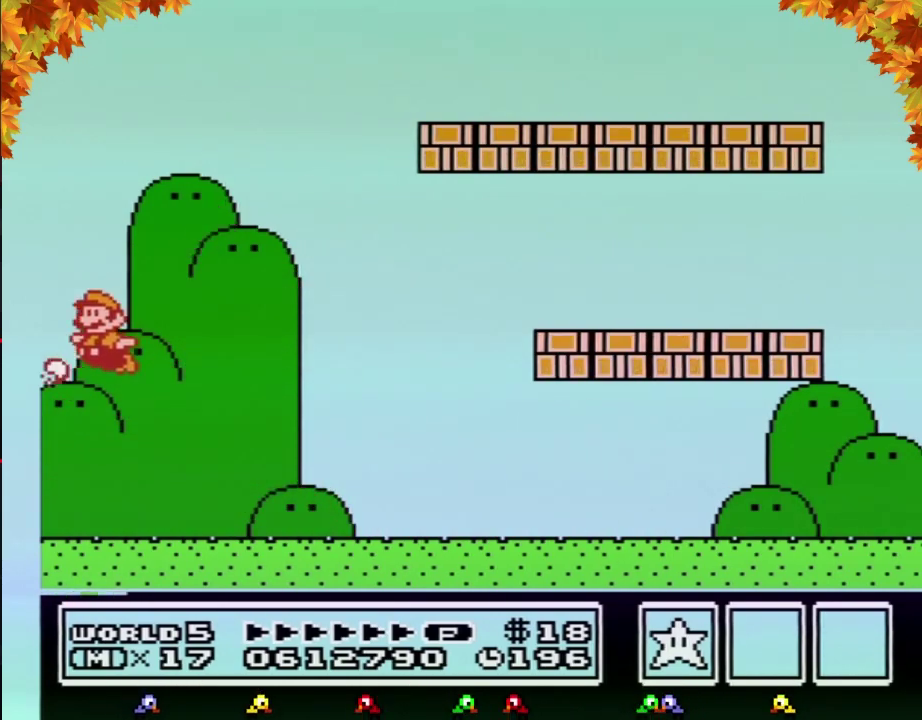
{"buttons": ["A"], "events": [[17, "B", "up"], [100, "B", "down"], [133, "B", "up"], [200, "B", "down"], [283, "B", "up"], [317, "B", "down"], [383, "B", "up"], [450, "B", "down"], [500, "B", "up"]]}
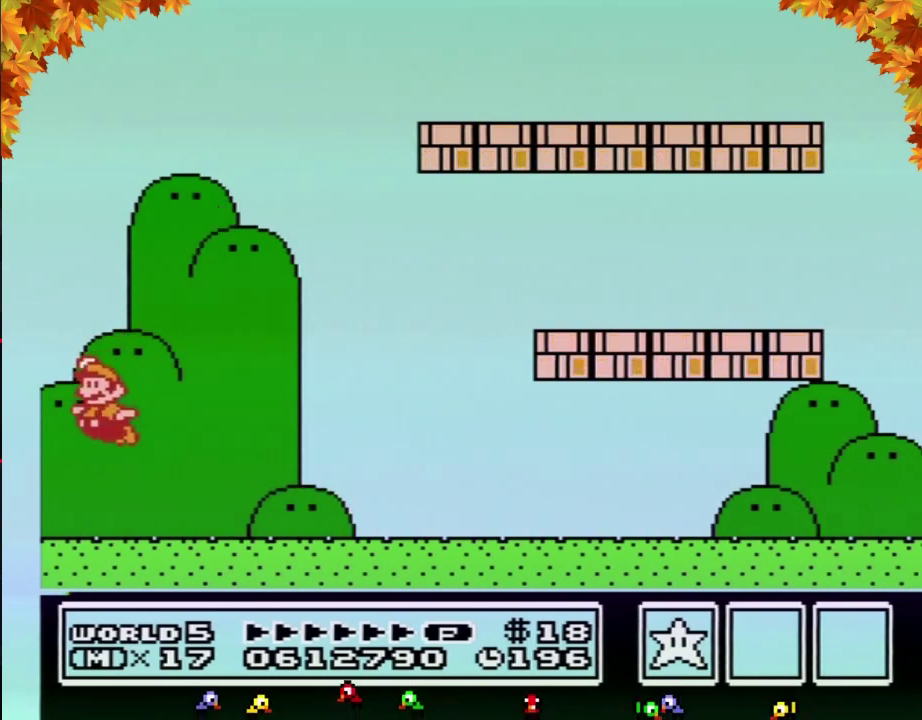
{"buttons": ["A"], "events": [[67, "B", "down"], [133, "B", "up"], [200, "B", "down"], [250, "A", "up"], [317, "B", "up"], [450, "A", "down"]]}
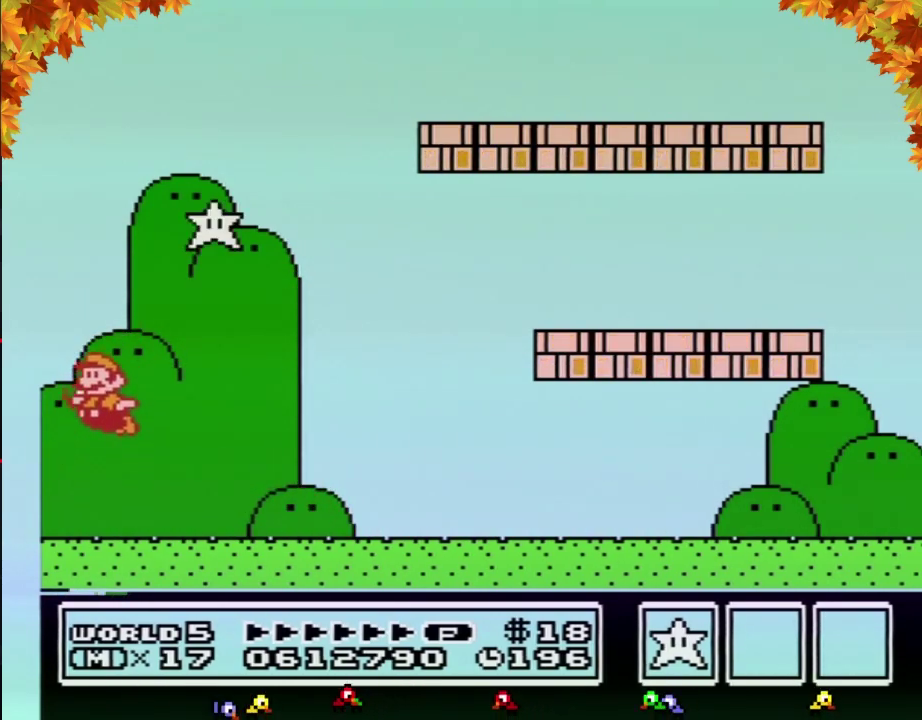
{"buttons": ["A"], "events": []}
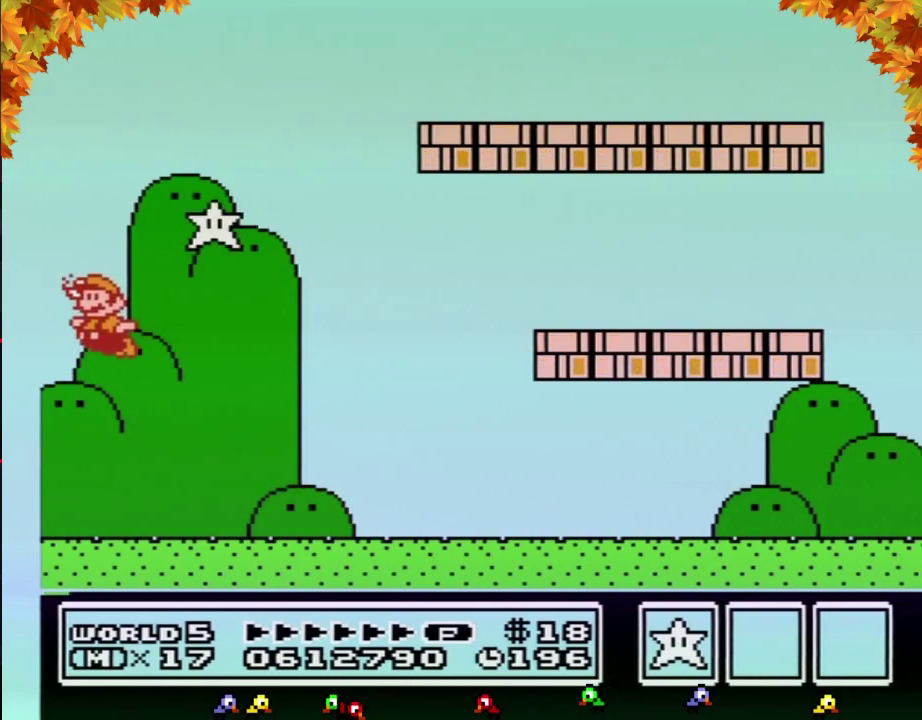
{"buttons": [], "events": [[200, "B", "down"], [350, "B", "up"], [417, "A", "up"], [417, "B", "down"], [500, "B", "up"]]}
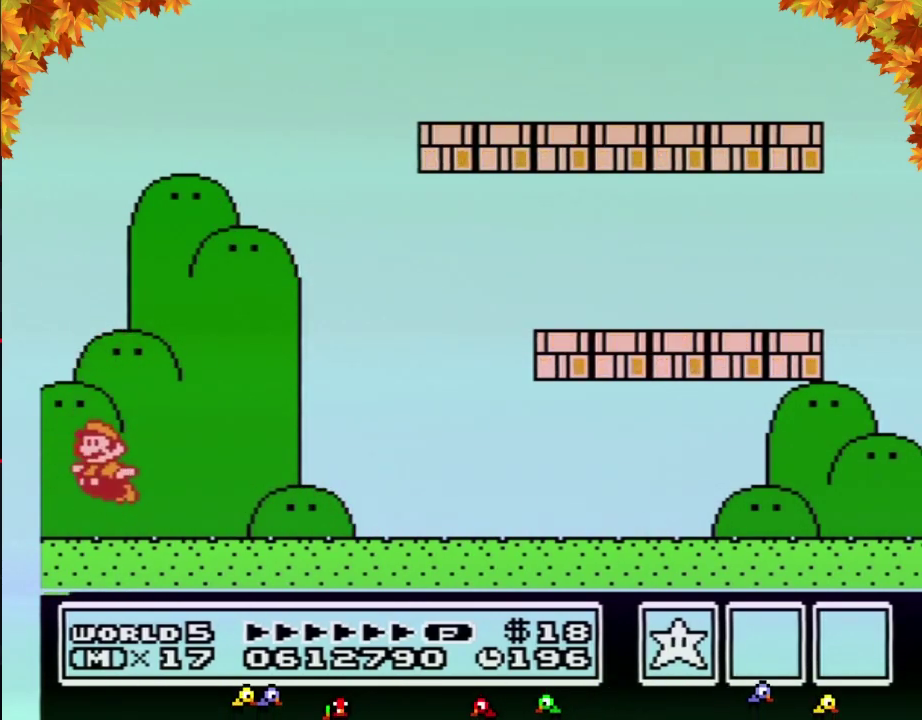
{"buttons": ["A"], "events": [[67, "A", "down"], [317, "B", "down"], [483, "B", "up"]]}
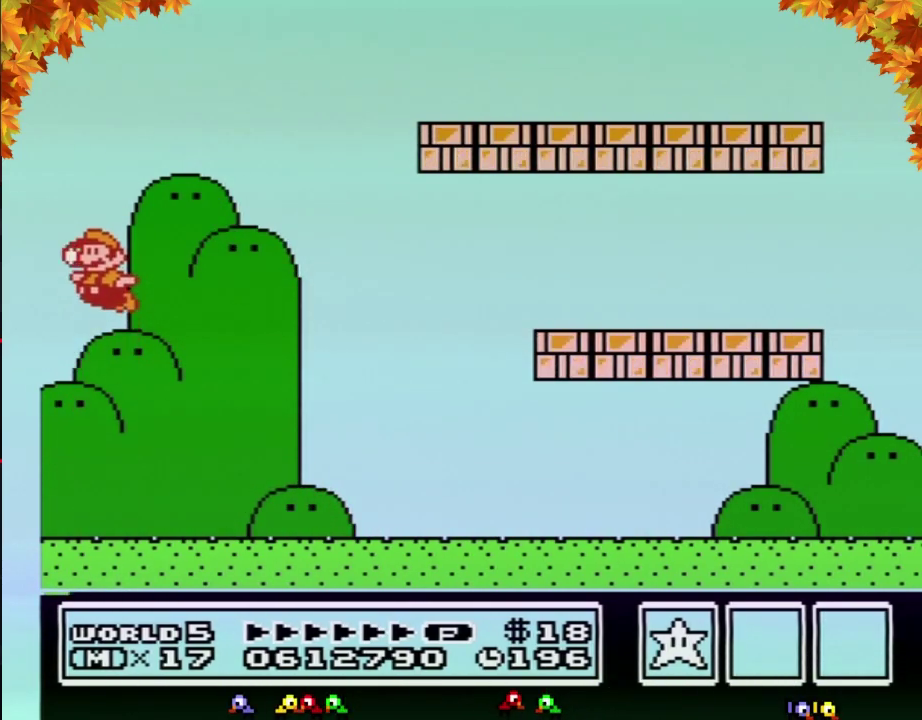
{"buttons": [], "events": [[67, "B", "down"], [133, "B", "up"], [200, "B", "down"], [250, "B", "up"], [317, "A", "up"]]}
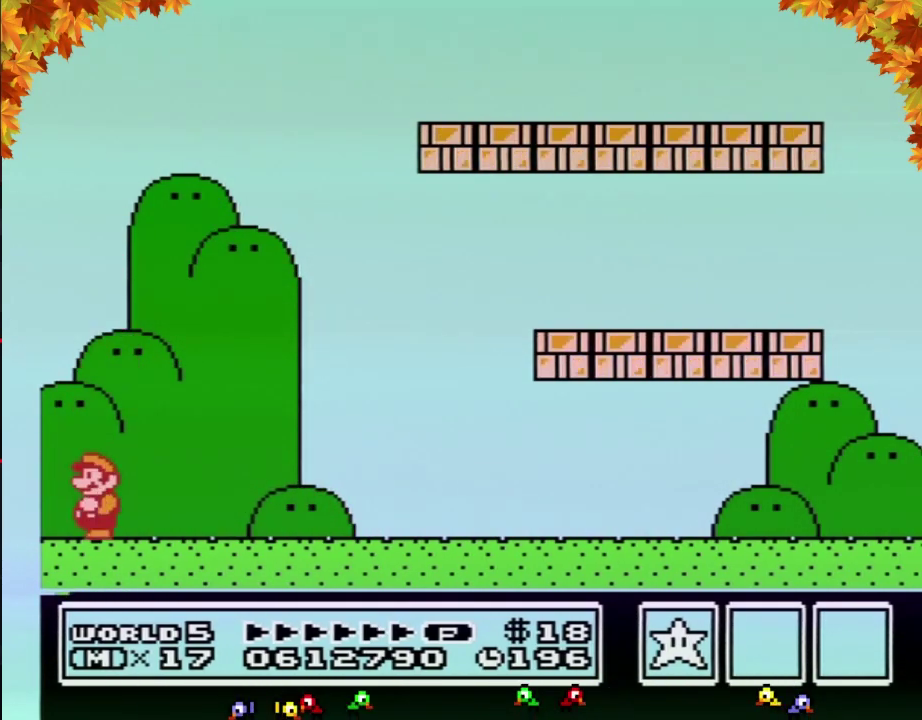
{"buttons": [], "events": []}
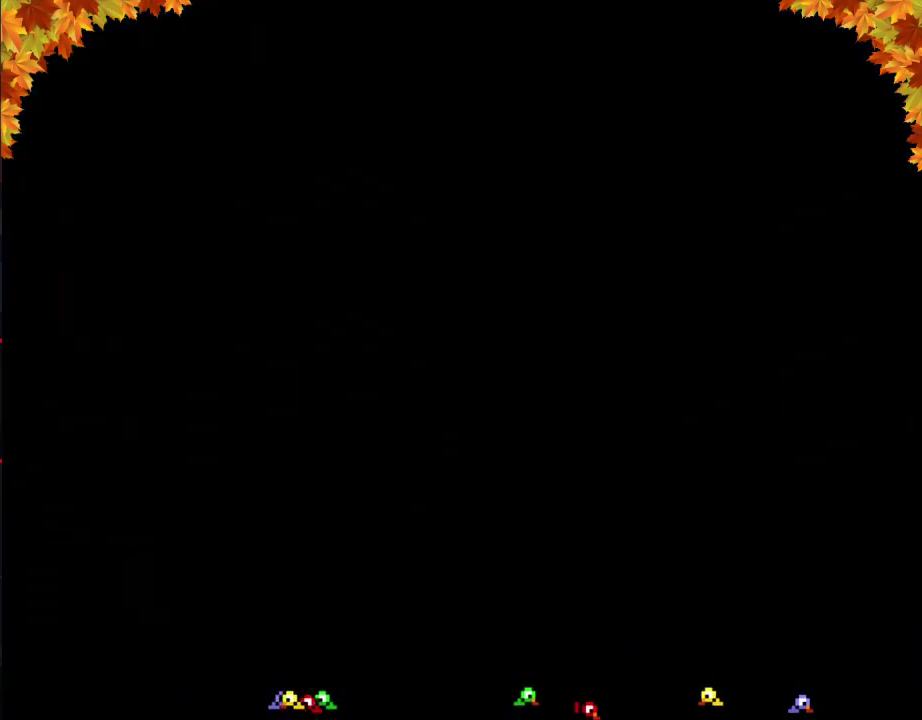
{"buttons": [], "events": []}
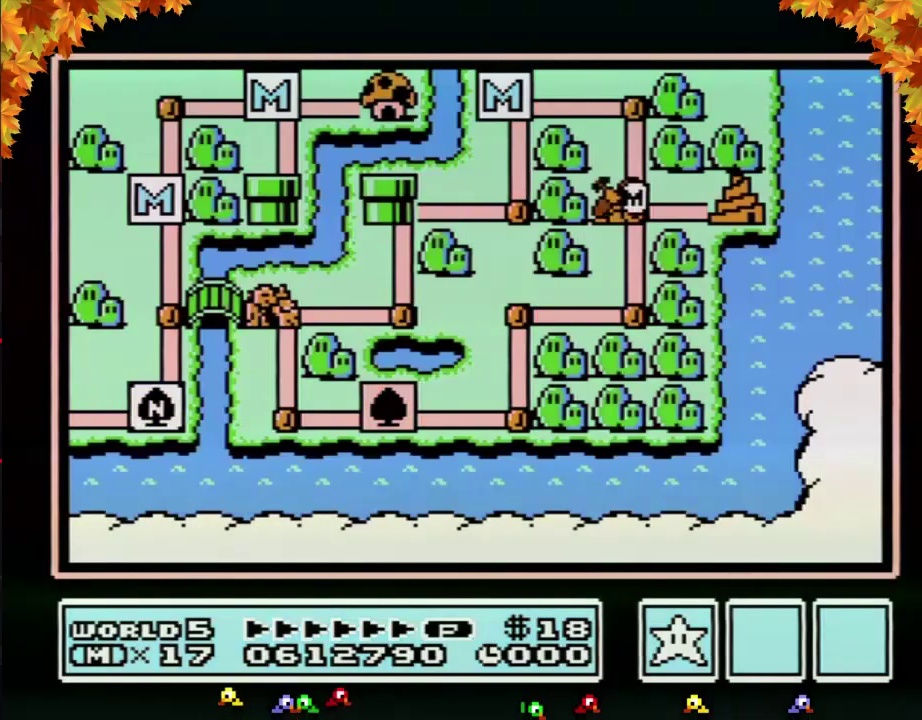
{"buttons": ["DPAD_RIGHT"], "events": [[100, "DPAD_RIGHT", "down"]]}
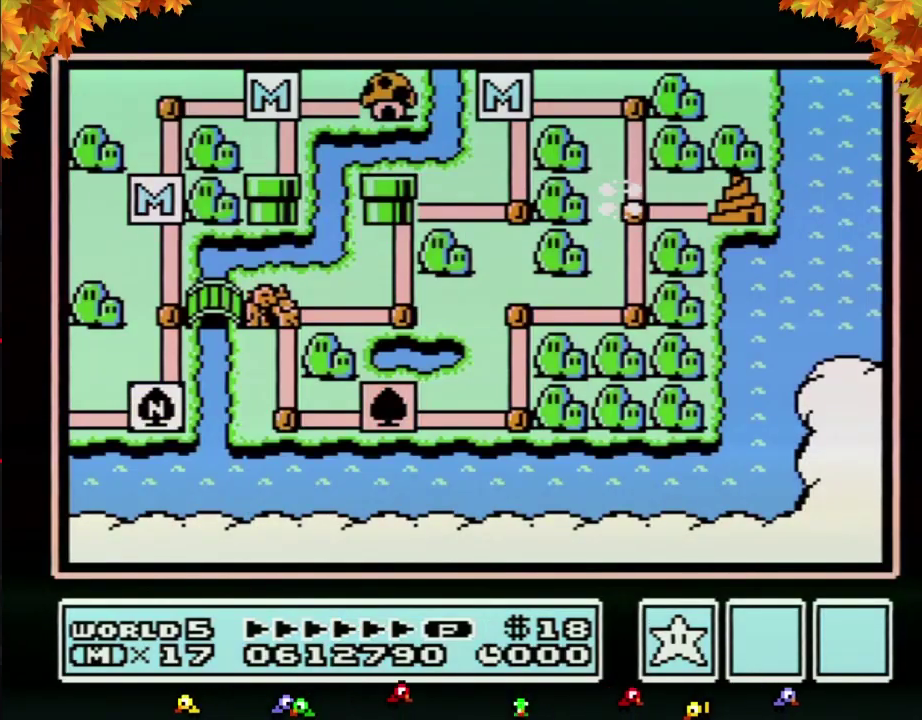
{"buttons": ["DPAD_RIGHT"], "events": []}
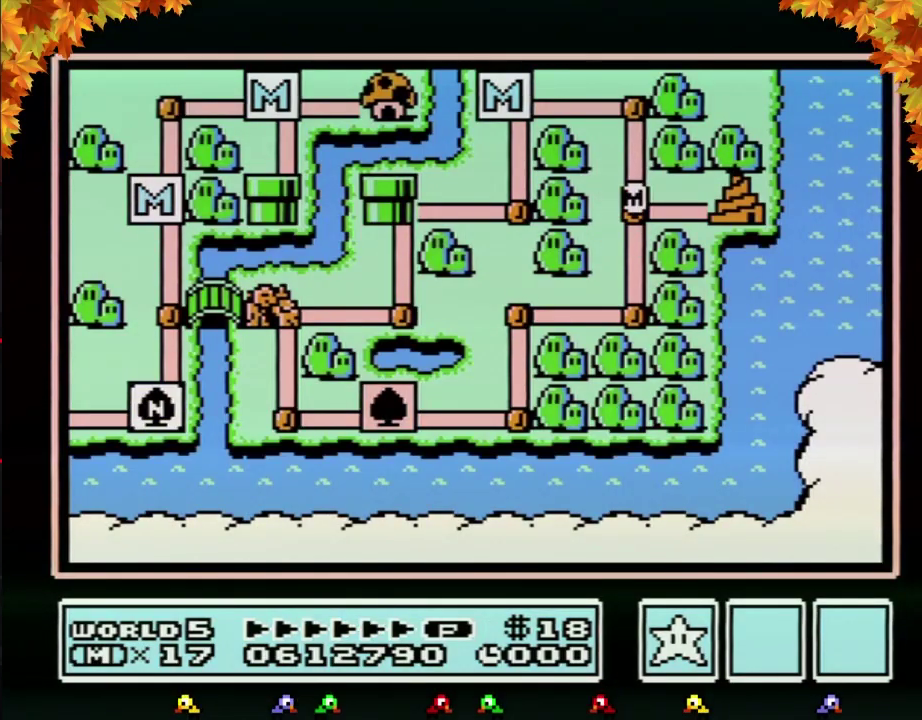
{"buttons": ["DPAD_RIGHT"], "events": []}
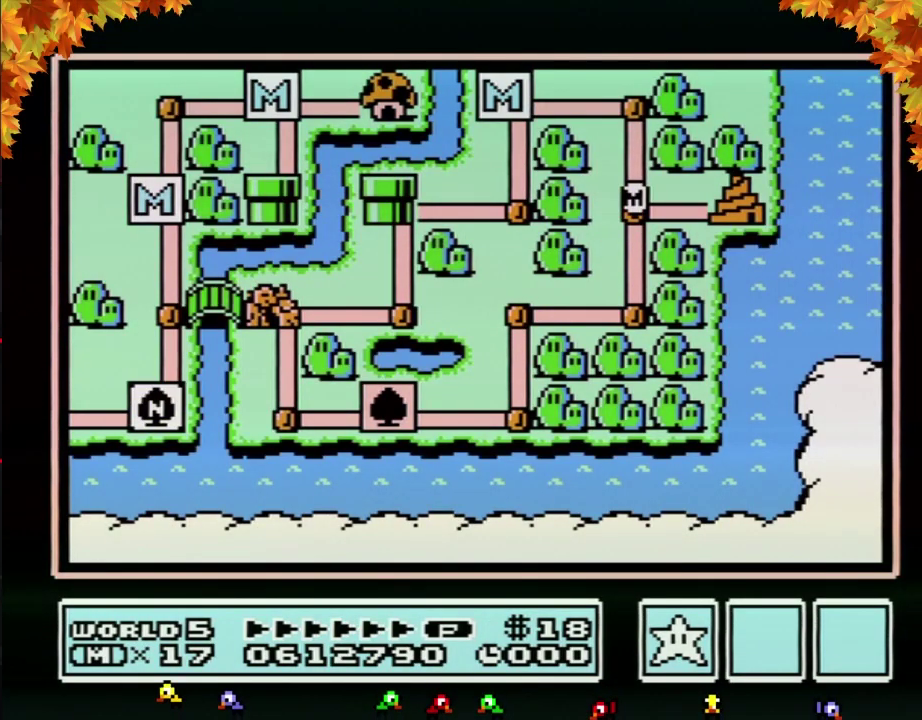
{"buttons": [], "events": [[417, "DPAD_RIGHT", "up"]]}
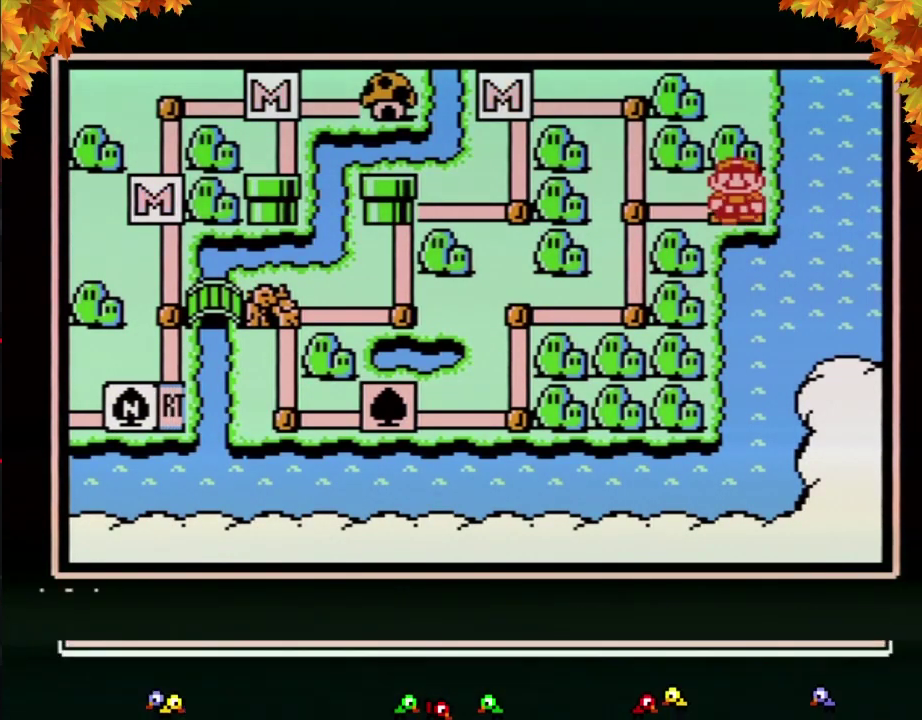
{"buttons": [], "events": [[233, "DPAD_LEFT", "down"], [317, "DPAD_LEFT", "up"], [417, "DPAD_LEFT", "down"], [483, "DPAD_LEFT", "up"]]}